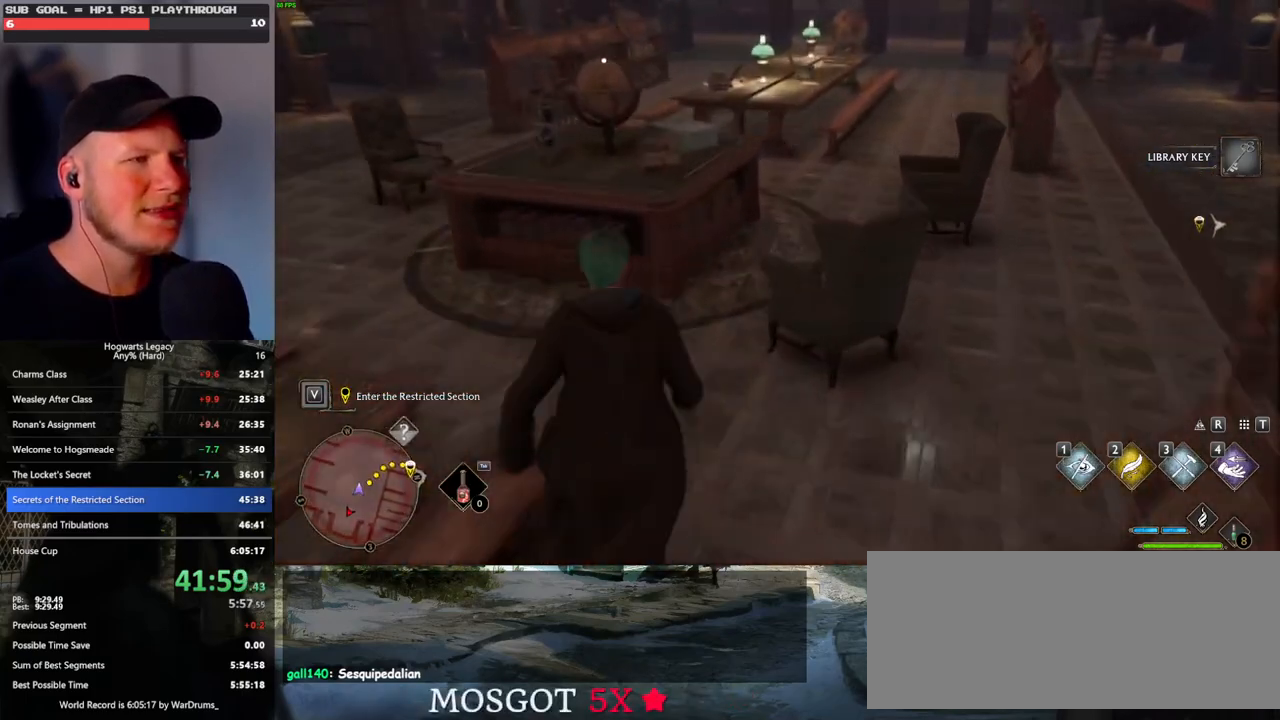
Gameplay with keyboard and mouse; each line is a JSON object with the keys and mouse buttons held at the frame after it. "events" lists presses ("down") and releases ("up") of ".", "/", "0", "1", "2", "3", "4", "5", "6", "7", "8", "9", "a", "alt_l", "alt_r", "b", "backslash", "backspace", "c", "caps_lock", "comma", "ctrl_l", "ctrl_r", "d", "e", "equals", "escape", "f", "f1", "f10", "f11", "f12", "f2", "f3", "f4", "f5", "f6", "f7", "f8", "f9", "g", "h", "i", "j", "k", "l", "lbracket", "m", "minus", "n", "o", "p", "q", "quote", "r", "rbracket", "return", "s", "semicolon", "shift_l", "shift_r", "space", "super_l", "super_r", "t", "tab", "tilde", "u", "v", "w", "x", "y", "z", "mouse_left", "mouse_wheel", "mouse_right", "mouse_mb4" and "mouse_mb5" between this image and that frame as [ms after this image, input, new state], when the widget could be followed in between. "mouse_left", "mouse_wheel", "mouse_right", "mouse_mb4", "mouse_mb5" = the "left", "wheel", "right", "mb4", "mb5" buttons of the "mouse" list. No other keys are recorded. "wheel" means that the mouse wheel is clicked or scrolled. Mouse movement is not recorded.
{"keys": ["f", "w"], "mouse": [], "events": [[433, "f", "down"]]}
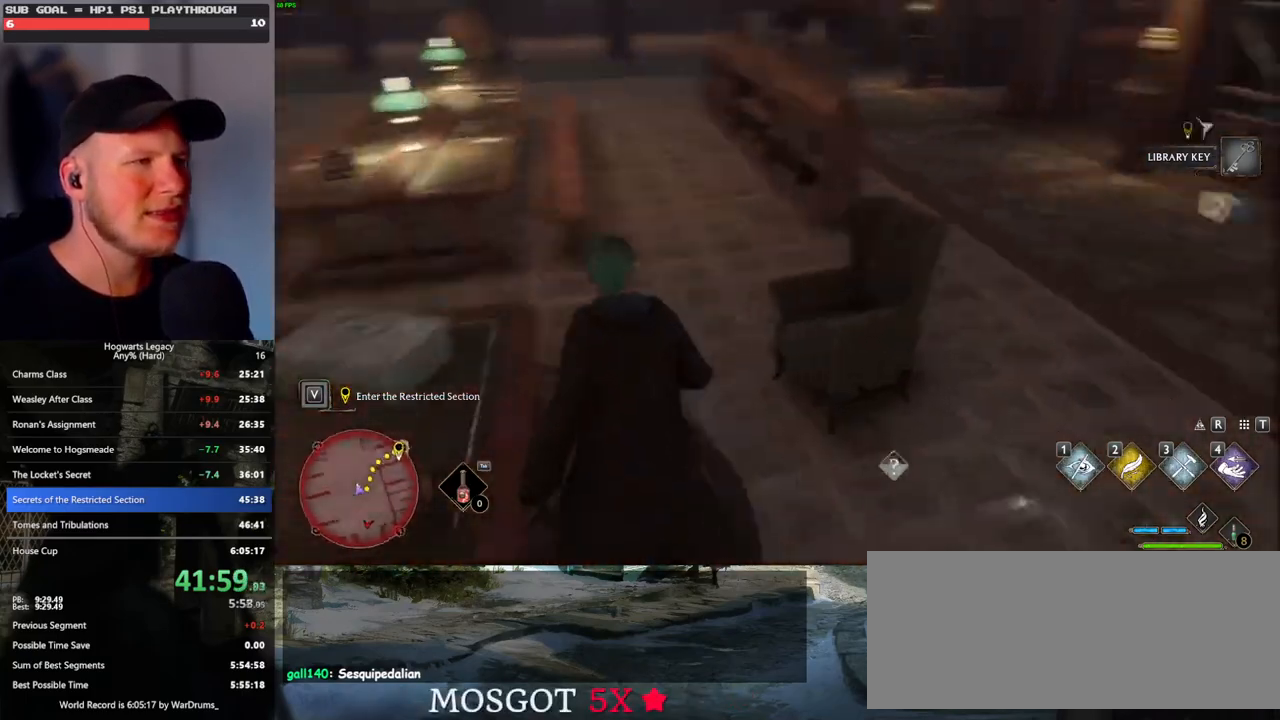
{"keys": ["w"], "mouse": [], "events": [[17, "f", "up"], [83, "f", "down"], [167, "f", "up"]]}
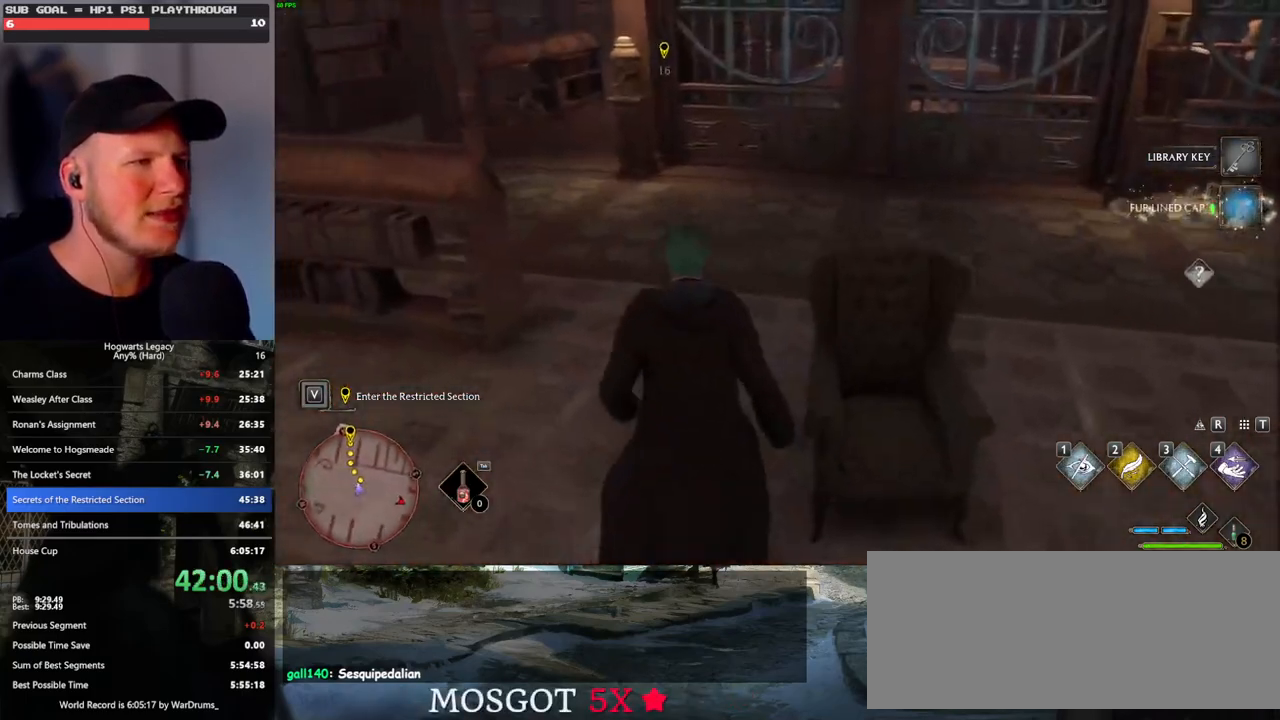
{"keys": ["w"], "mouse": [], "events": [[33, "a", "down"], [217, "a", "up"]]}
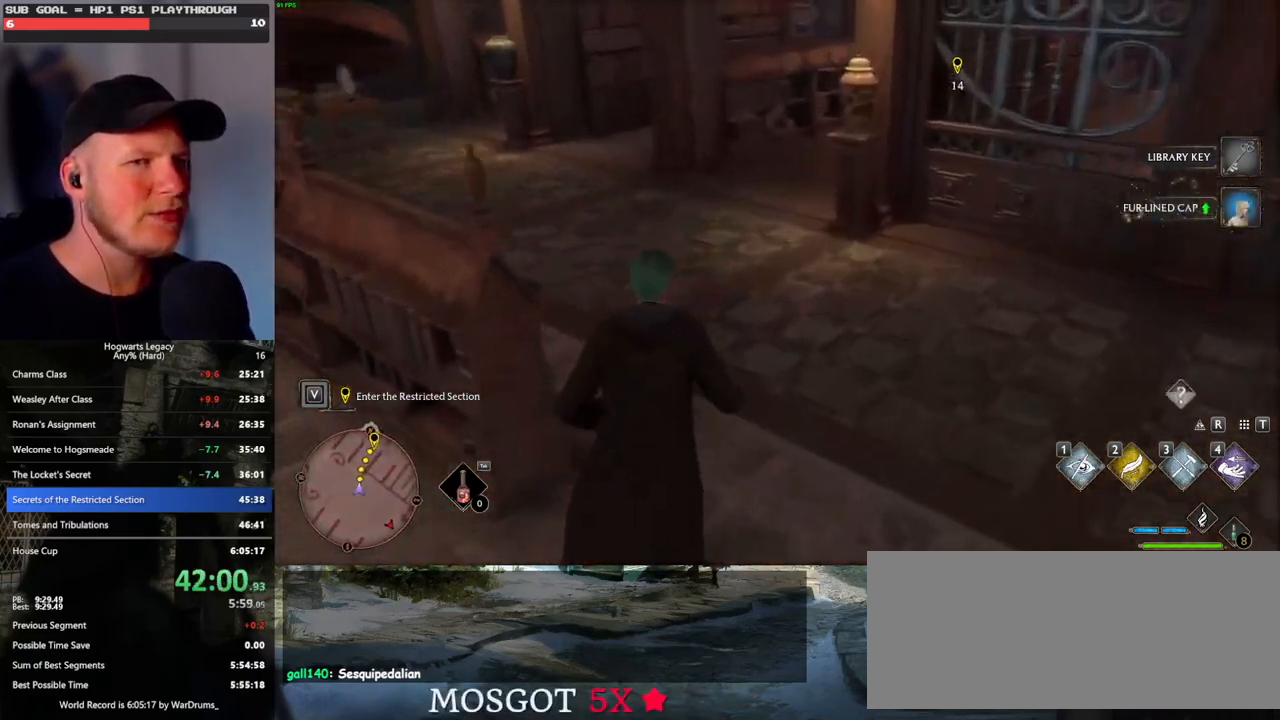
{"keys": ["w"], "mouse": [], "events": []}
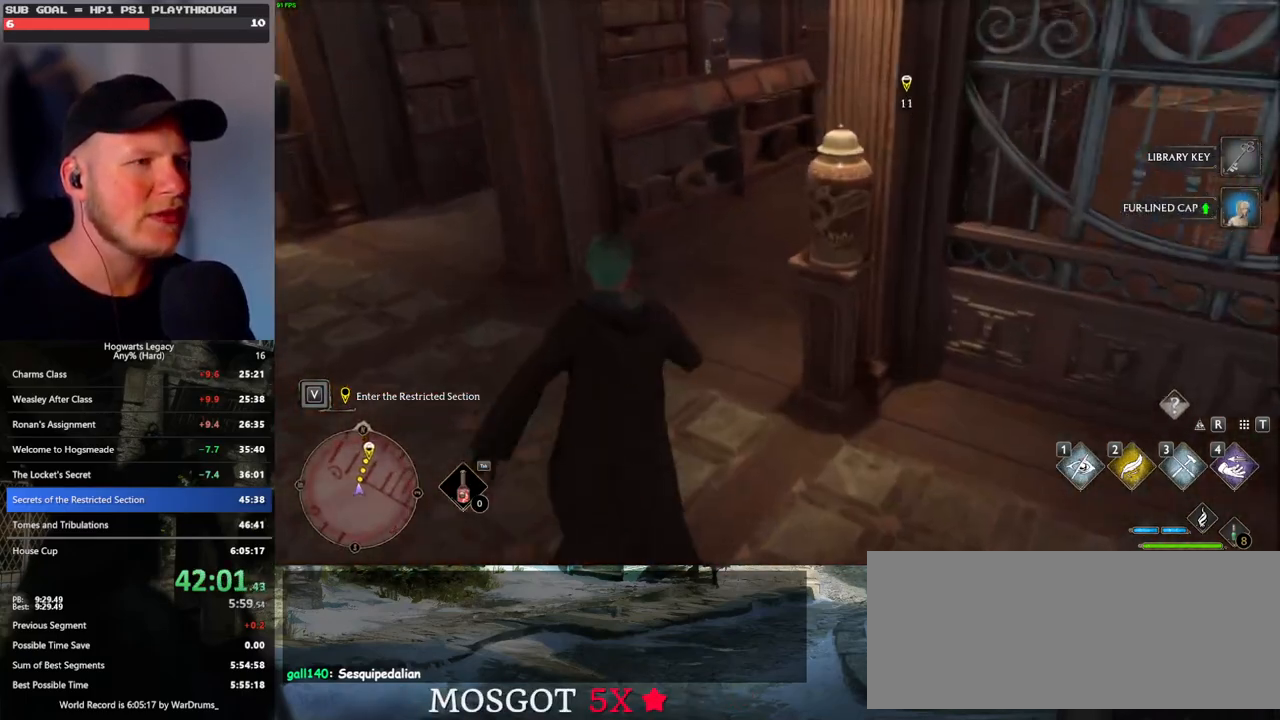
{"keys": ["w"], "mouse": [], "events": []}
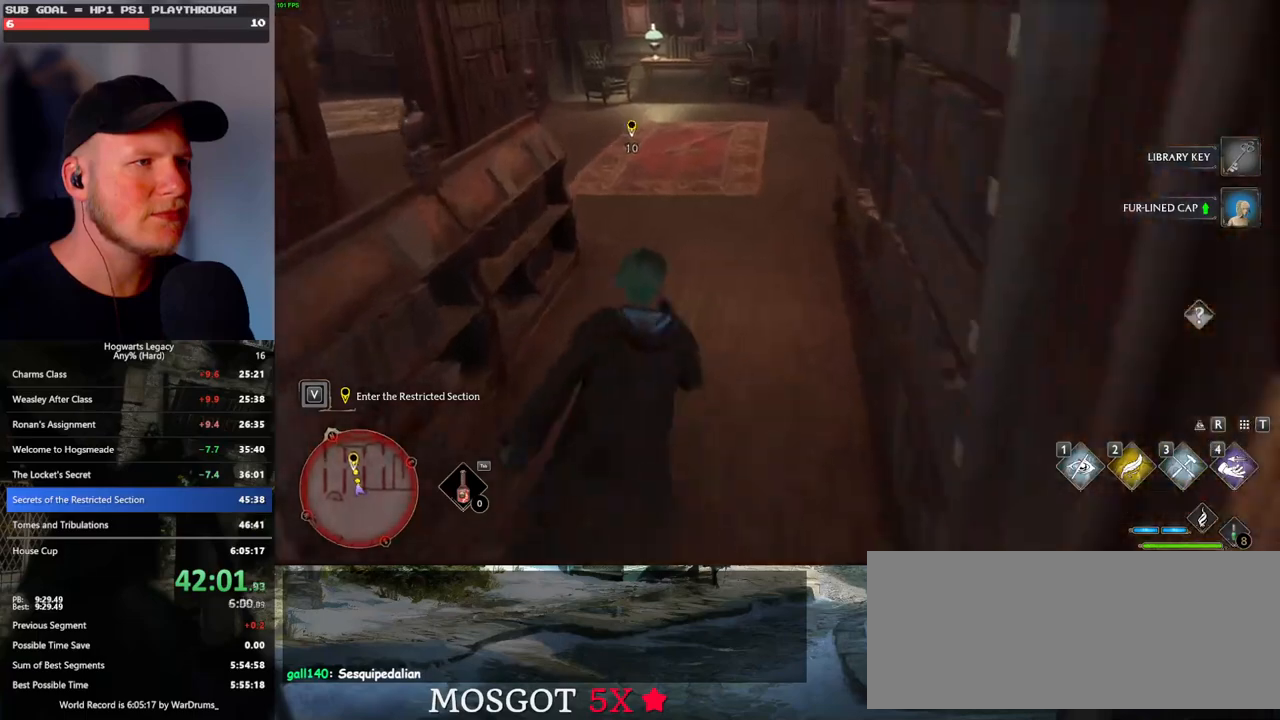
{"keys": ["w"], "mouse": [], "events": []}
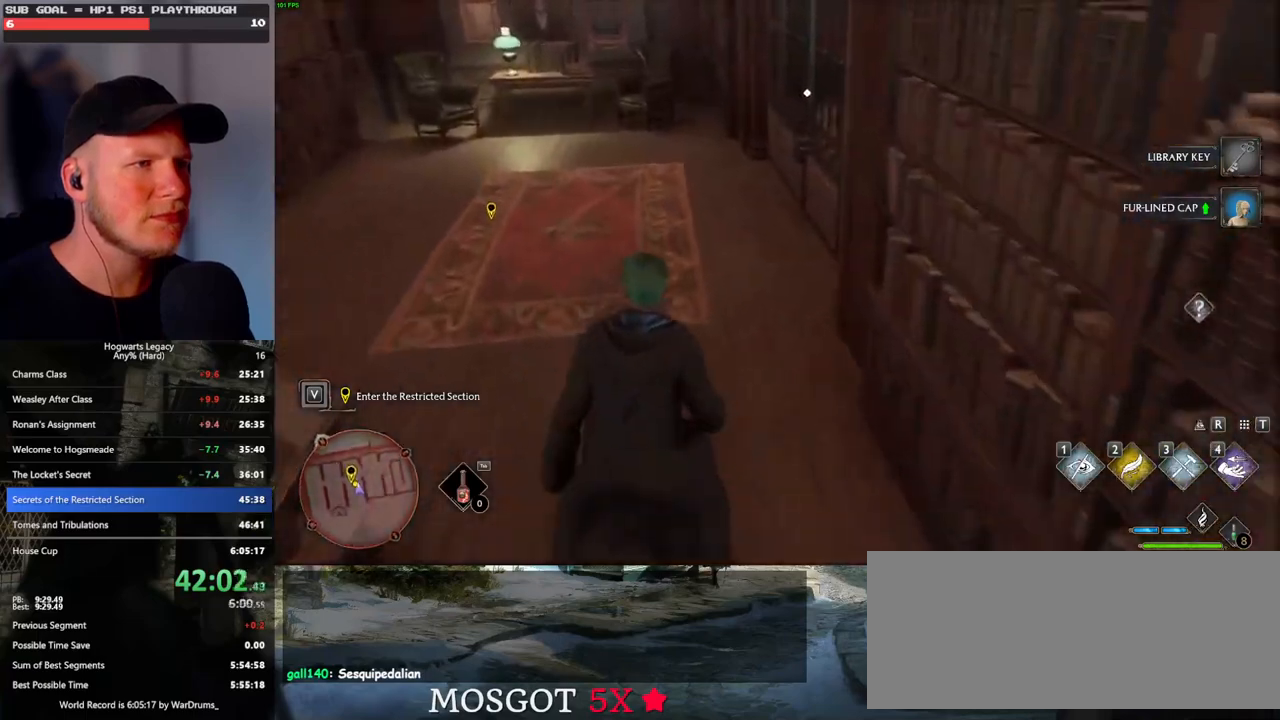
{"keys": ["f", "w"], "mouse": [], "events": [[317, "f", "down"], [383, "f", "up"], [467, "f", "down"]]}
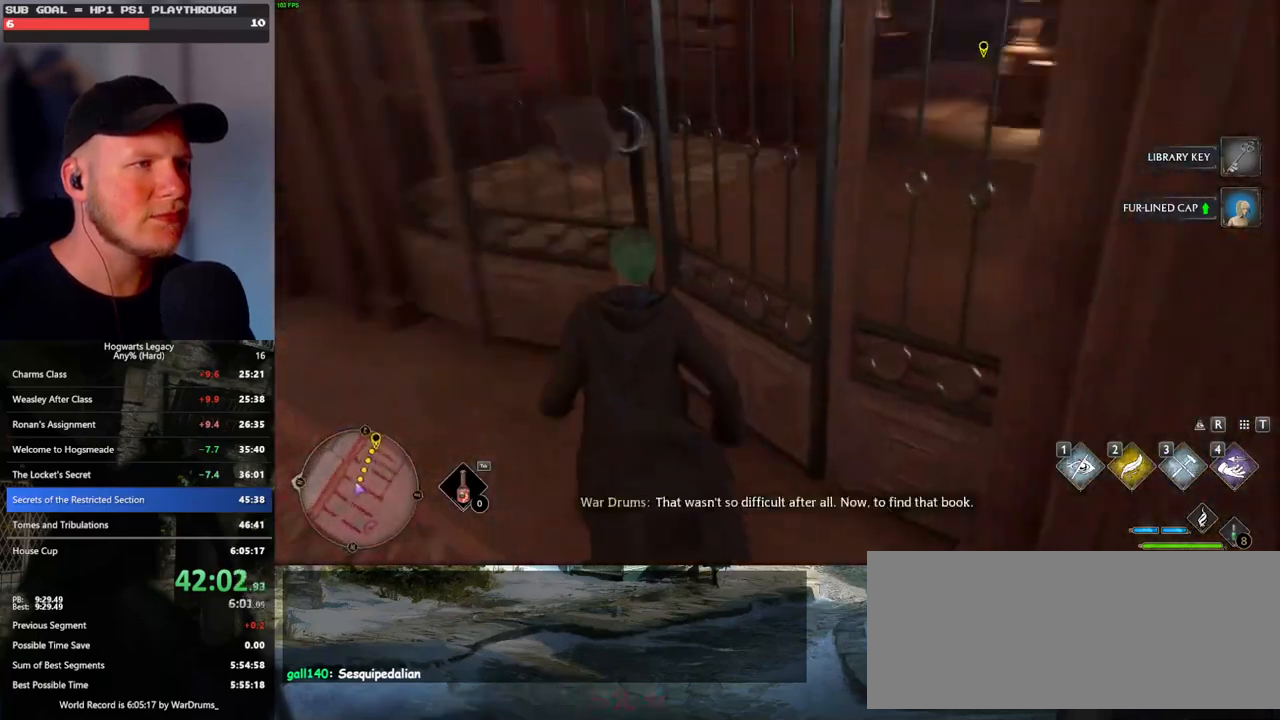
{"keys": ["w"], "mouse": [], "events": [[33, "f", "up"]]}
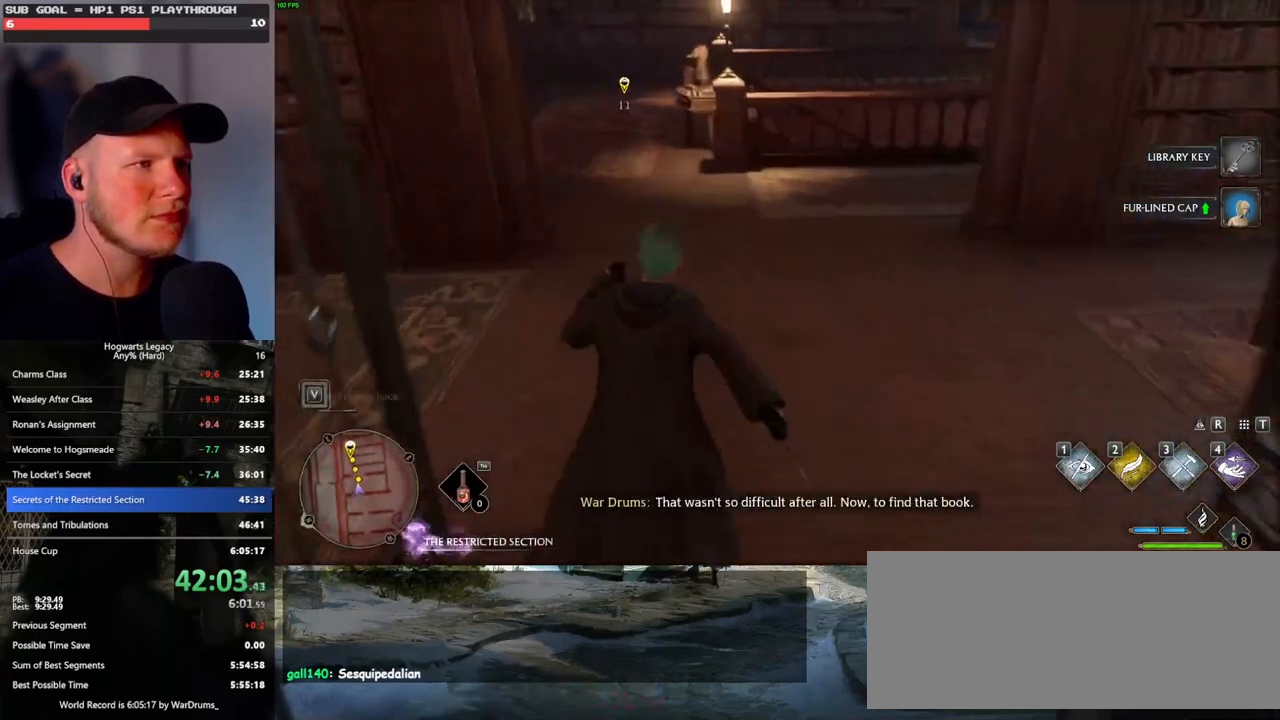
{"keys": ["w"], "mouse": [], "events": []}
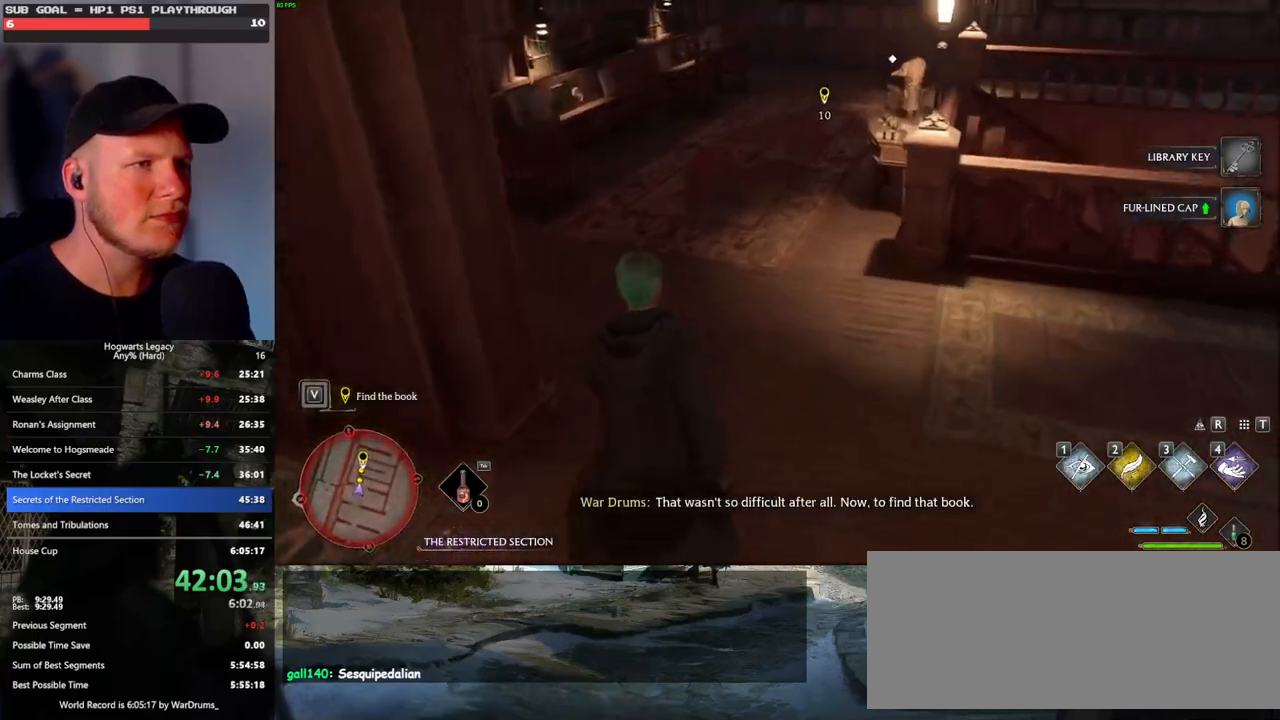
{"keys": ["w"], "mouse": [], "events": []}
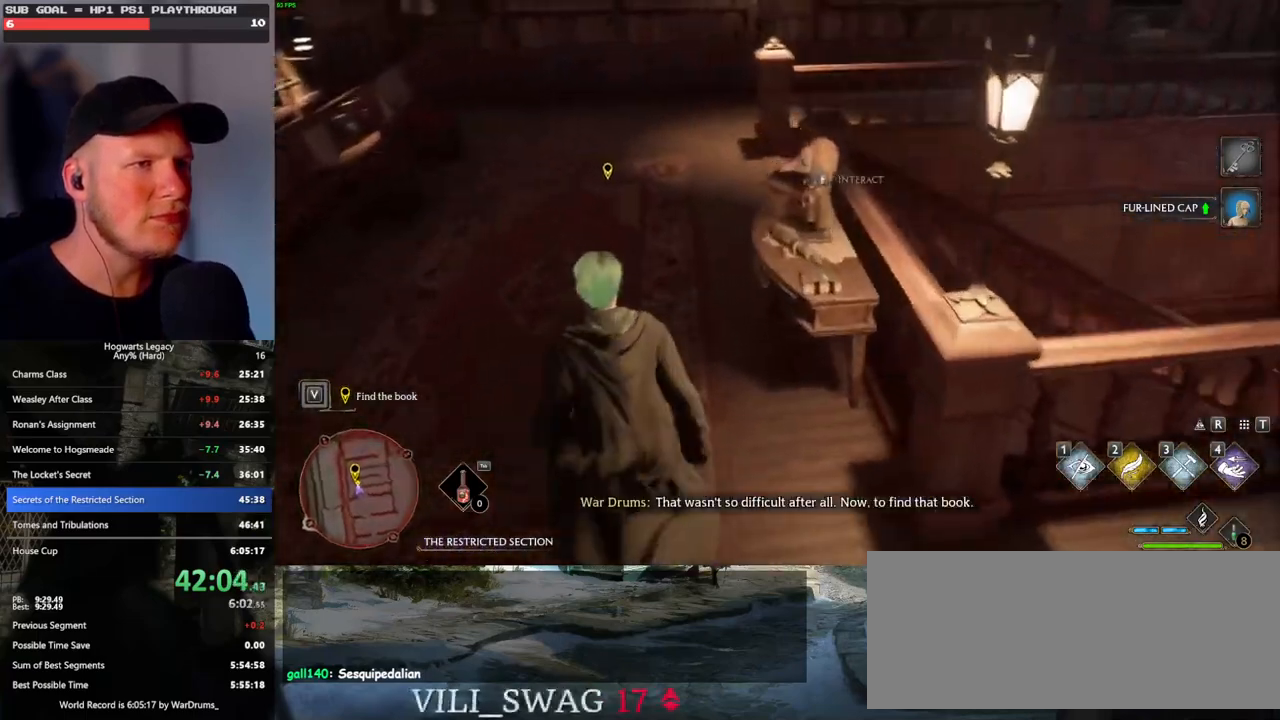
{"keys": ["w"], "mouse": [], "events": []}
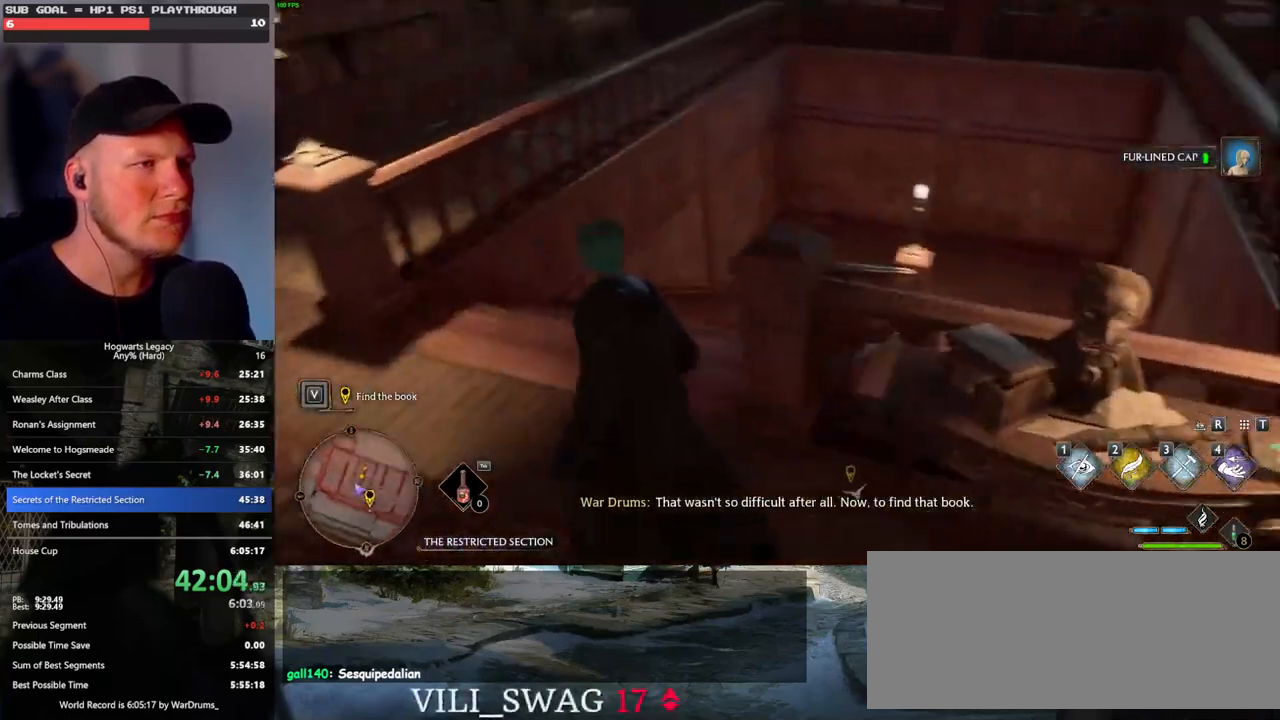
{"keys": ["d", "w"], "mouse": [], "events": [[67, "mouse_mb5", "down"], [183, "mouse_mb5", "up"], [500, "d", "down"]]}
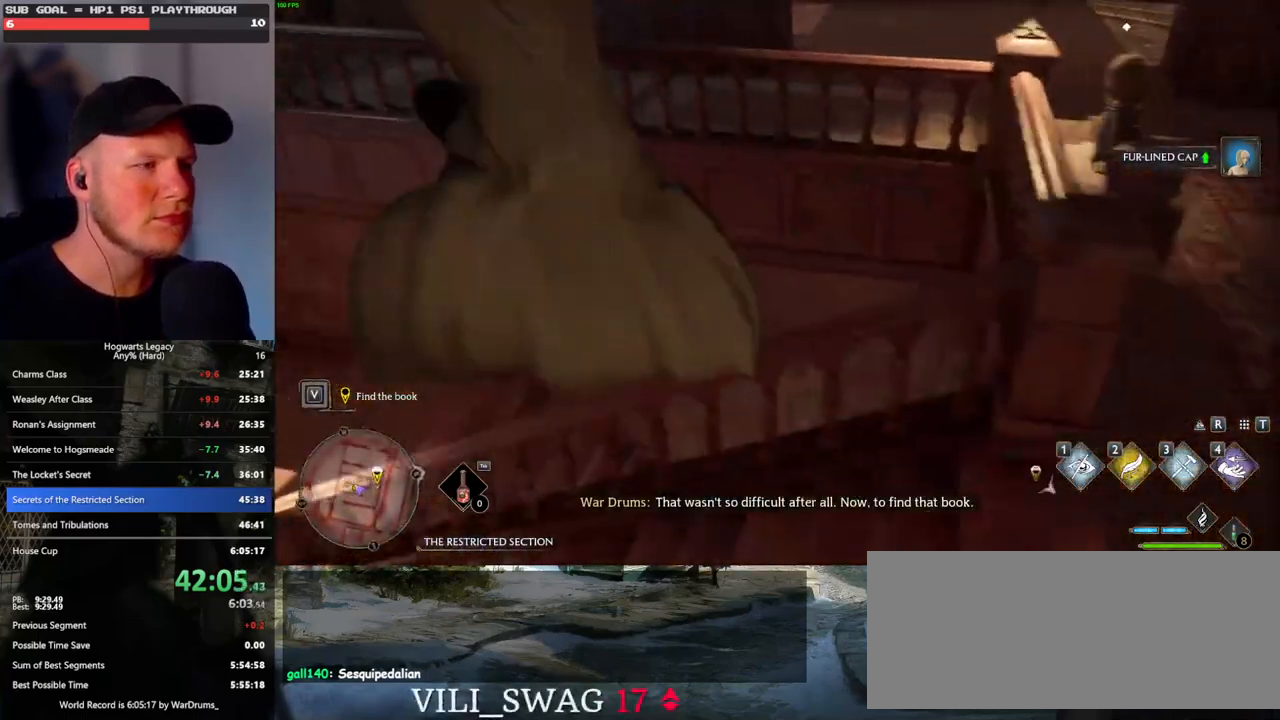
{"keys": ["d"], "mouse": [], "events": [[17, "w", "up"]]}
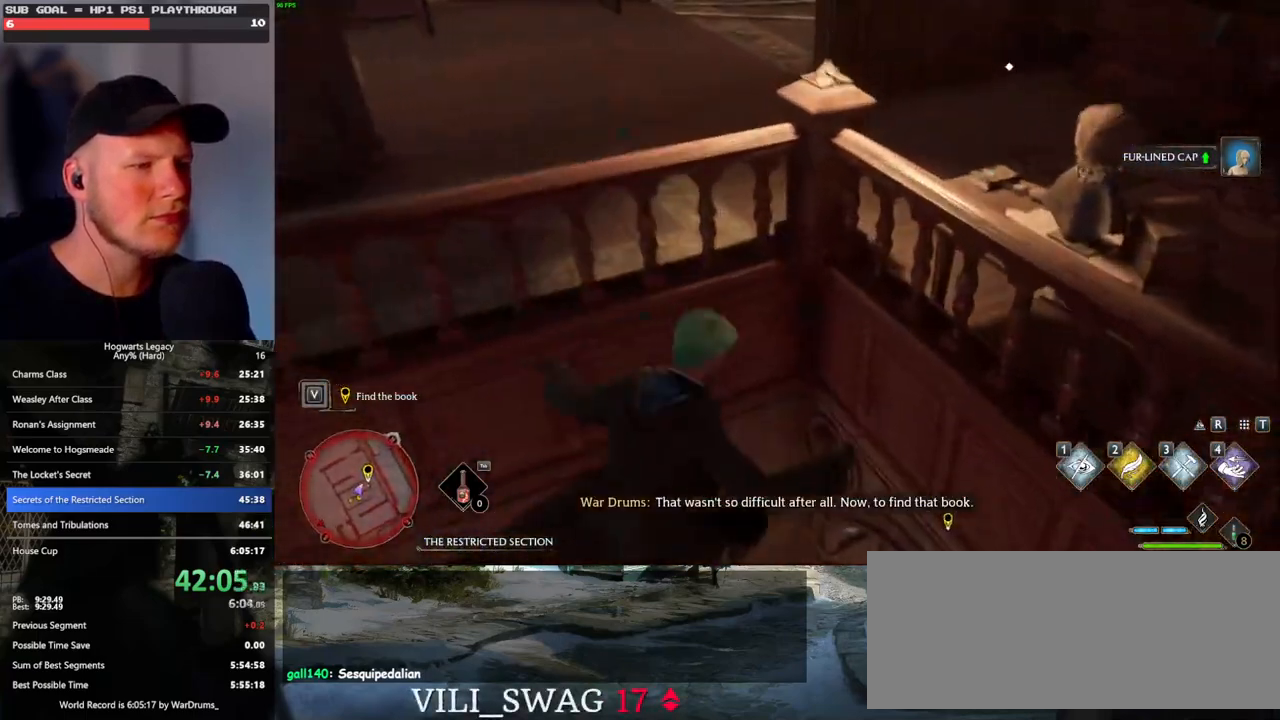
{"keys": [], "mouse": [], "events": [[417, "d", "up"]]}
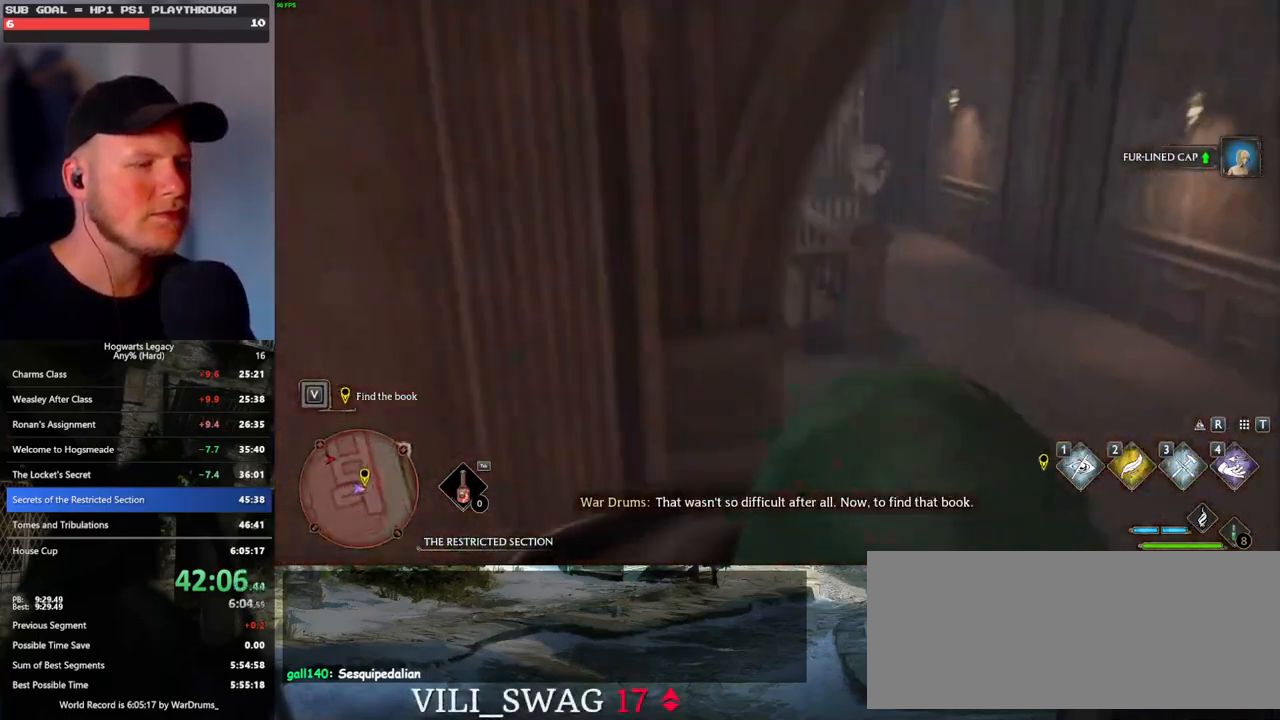
{"keys": ["space"], "mouse": [], "events": [[183, "space", "down"]]}
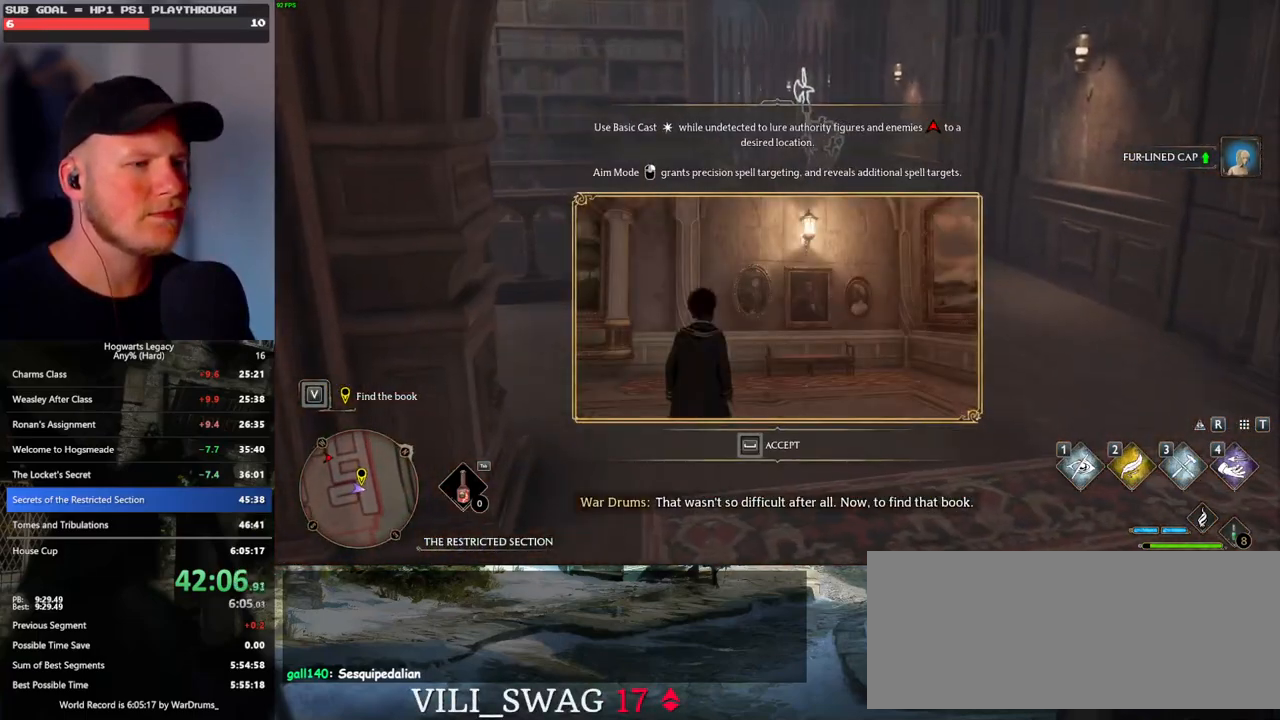
{"keys": ["space"], "mouse": [], "events": [[150, "space", "up"], [217, "space", "down"]]}
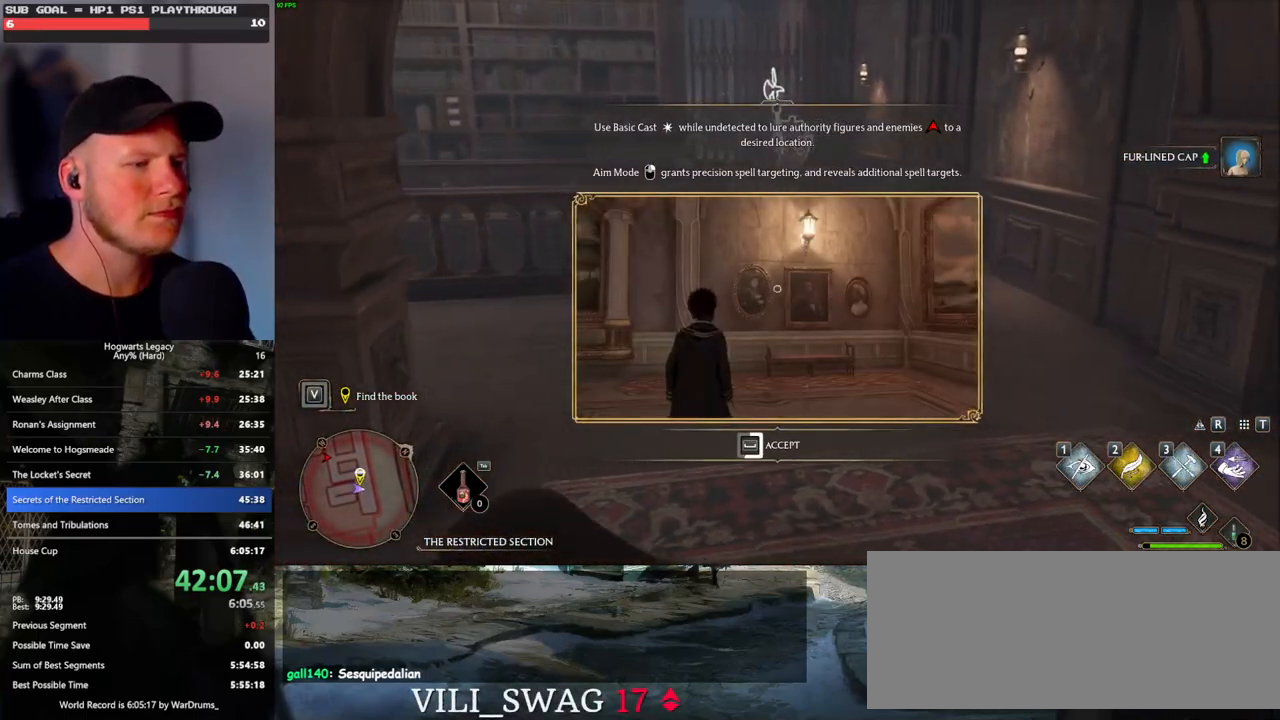
{"keys": ["space"], "mouse": [], "events": []}
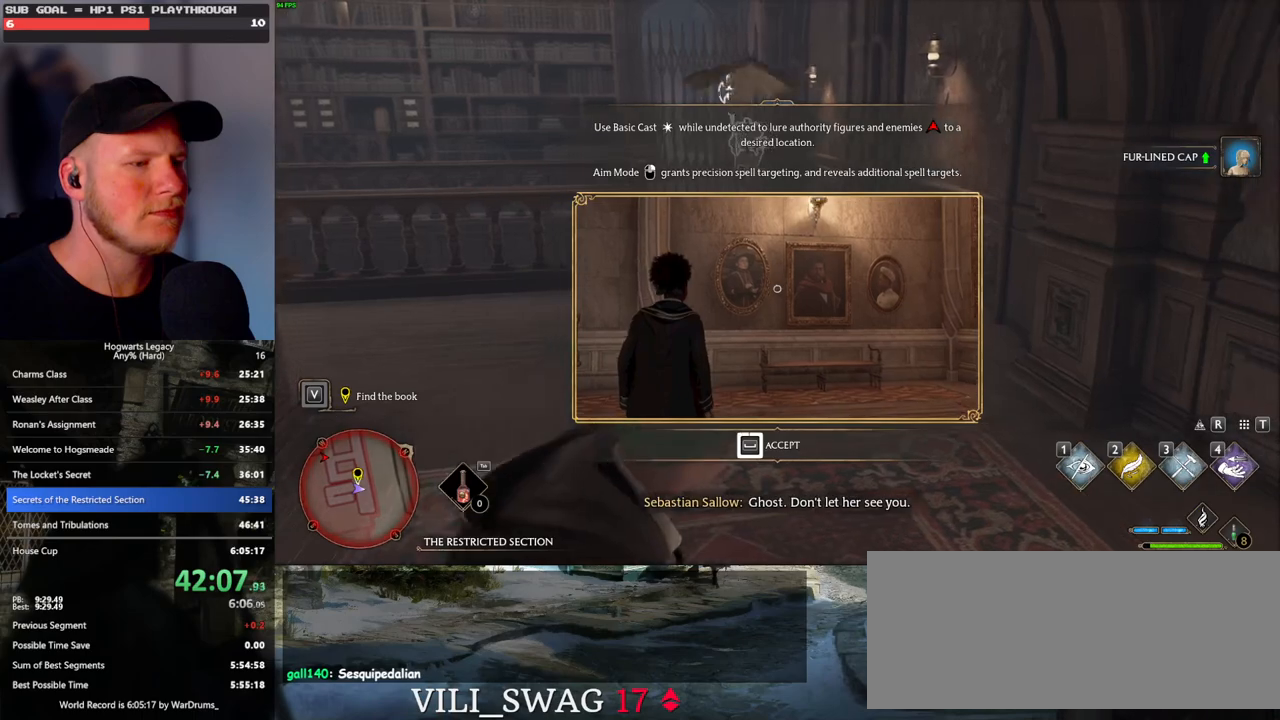
{"keys": ["a"], "mouse": [], "events": [[400, "a", "down"], [433, "space", "up"]]}
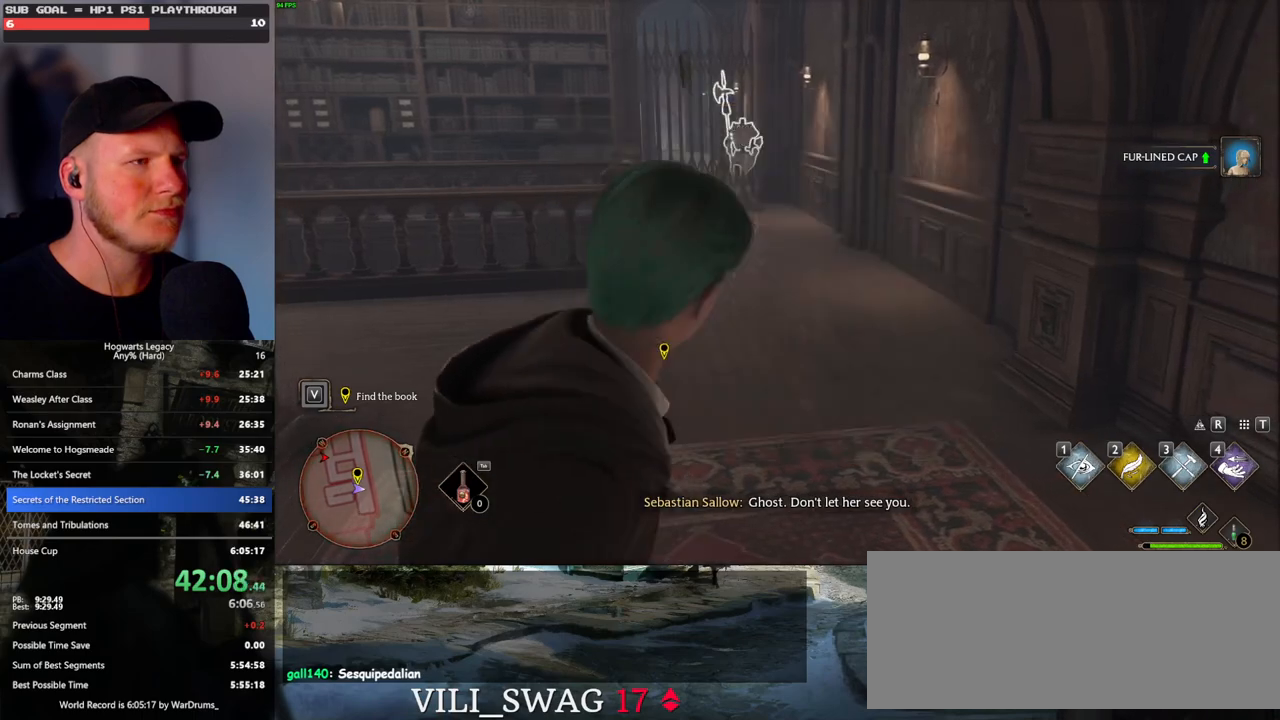
{"keys": ["a", "w"], "mouse": [], "events": [[50, "mouse_left", "down"], [150, "mouse_left", "up"], [467, "w", "down"]]}
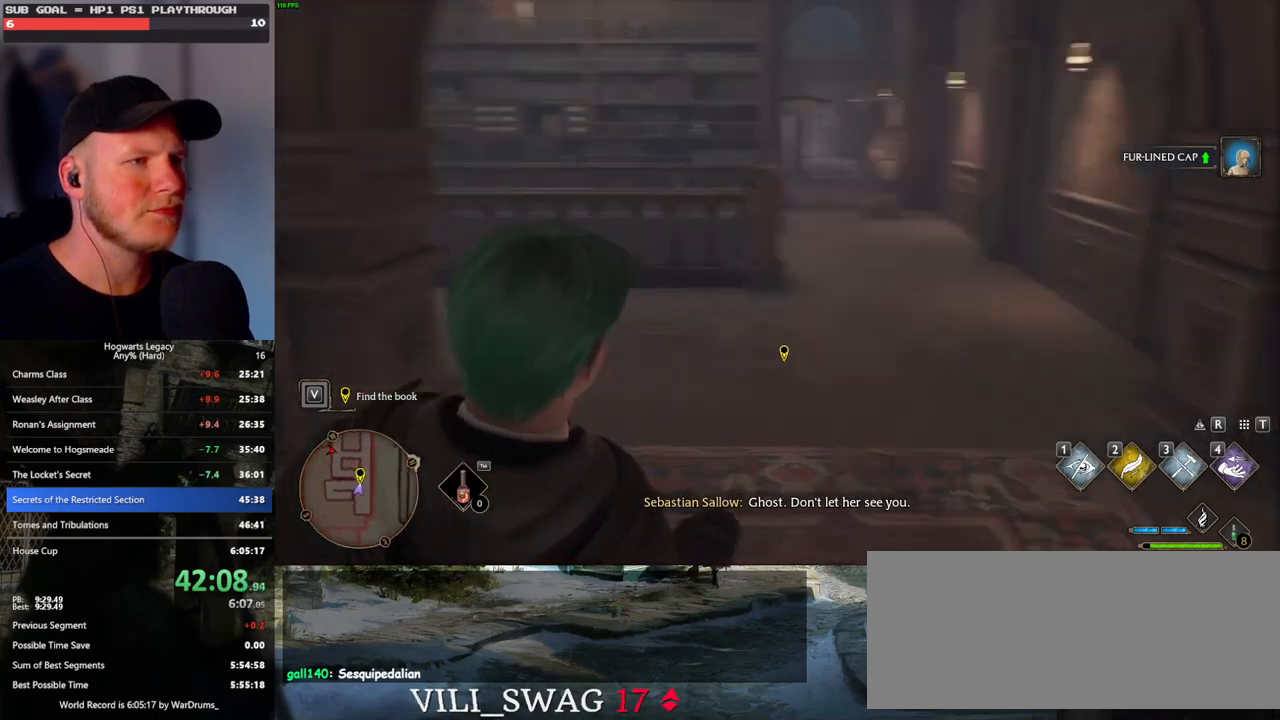
{"keys": ["w"], "mouse": [], "events": [[67, "a", "up"], [350, "1", "down"], [450, "1", "up"]]}
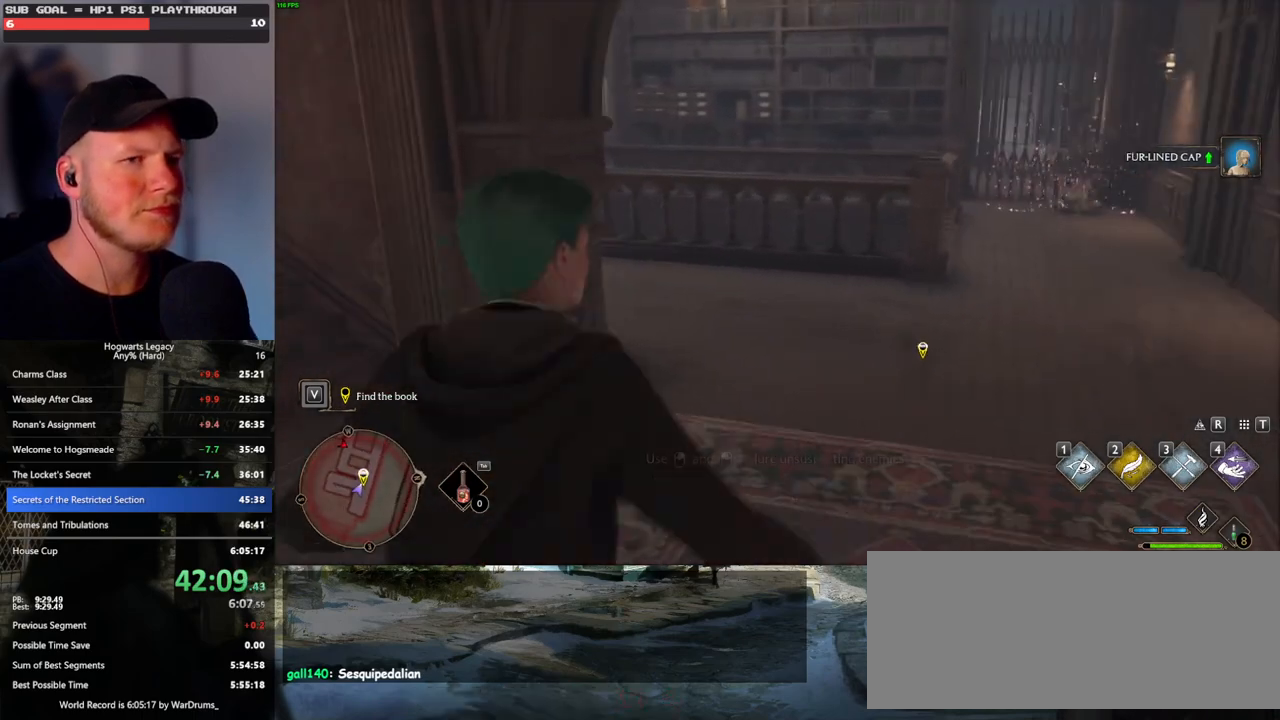
{"keys": ["w"], "mouse": ["mb5"], "events": [[500, "mouse_mb5", "down"]]}
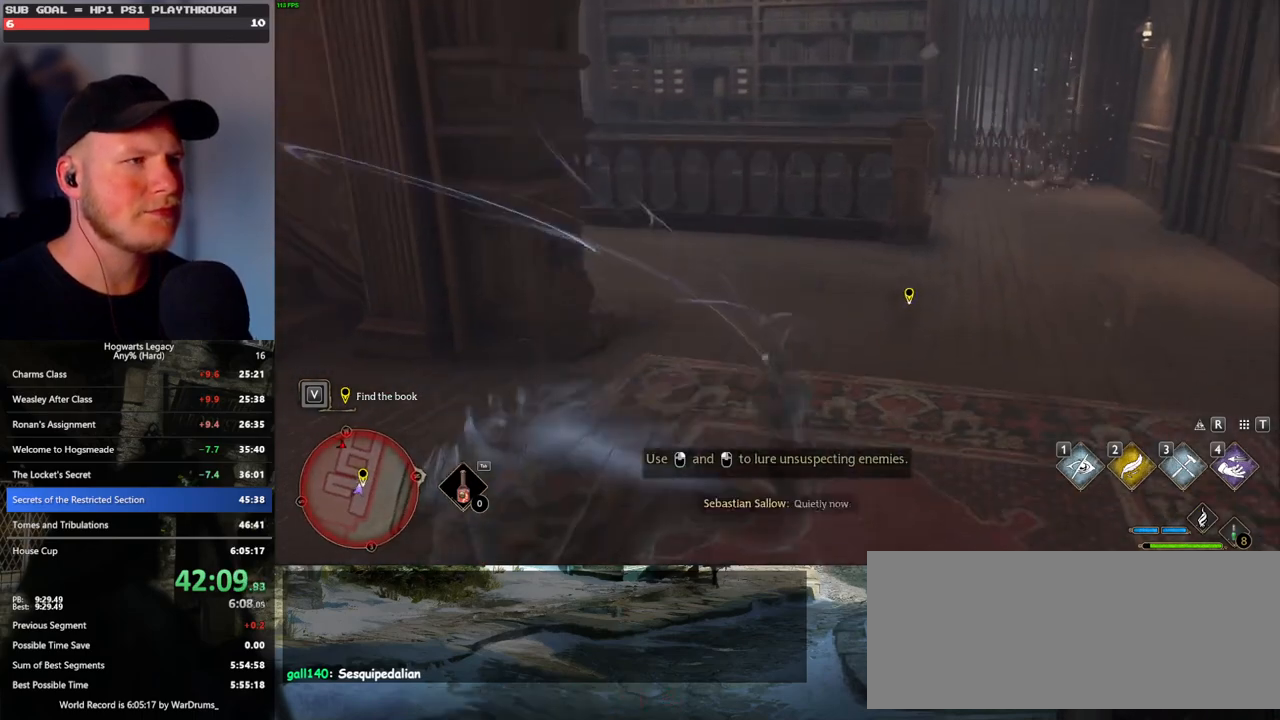
{"keys": ["w"], "mouse": [], "events": [[317, "mouse_mb5", "up"]]}
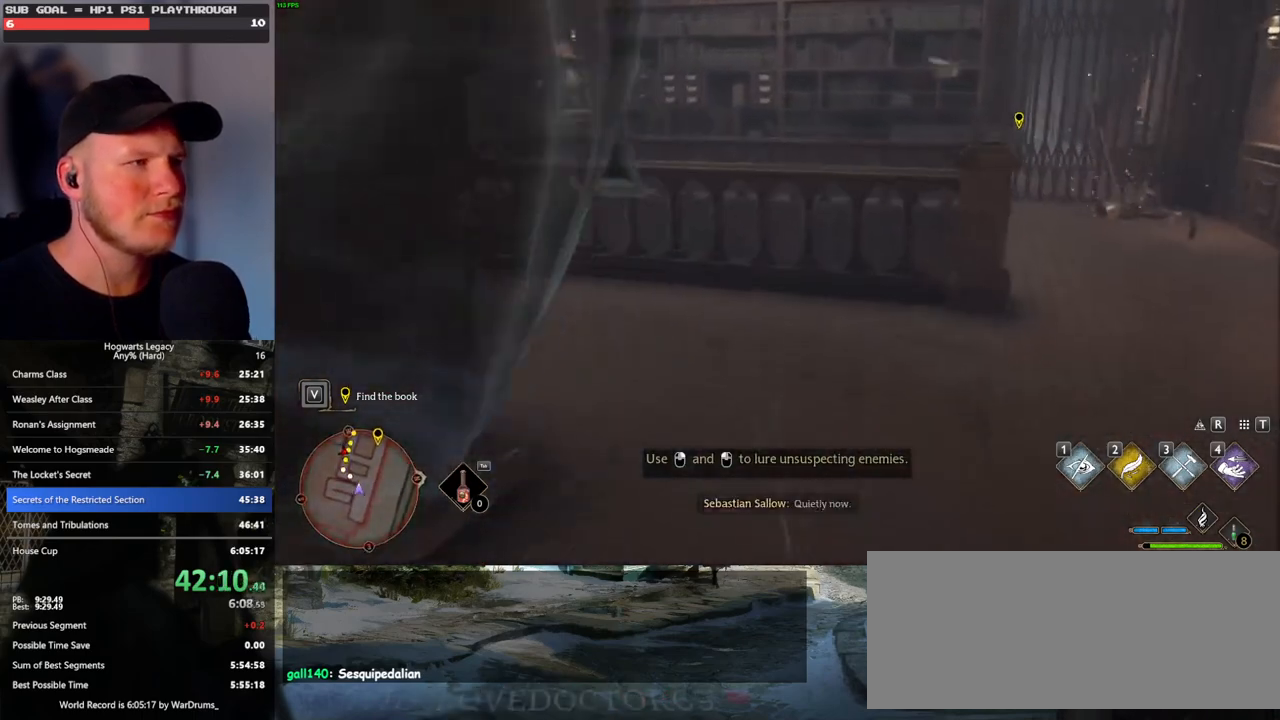
{"keys": ["w"], "mouse": ["mb5"], "events": [[467, "mouse_mb5", "down"]]}
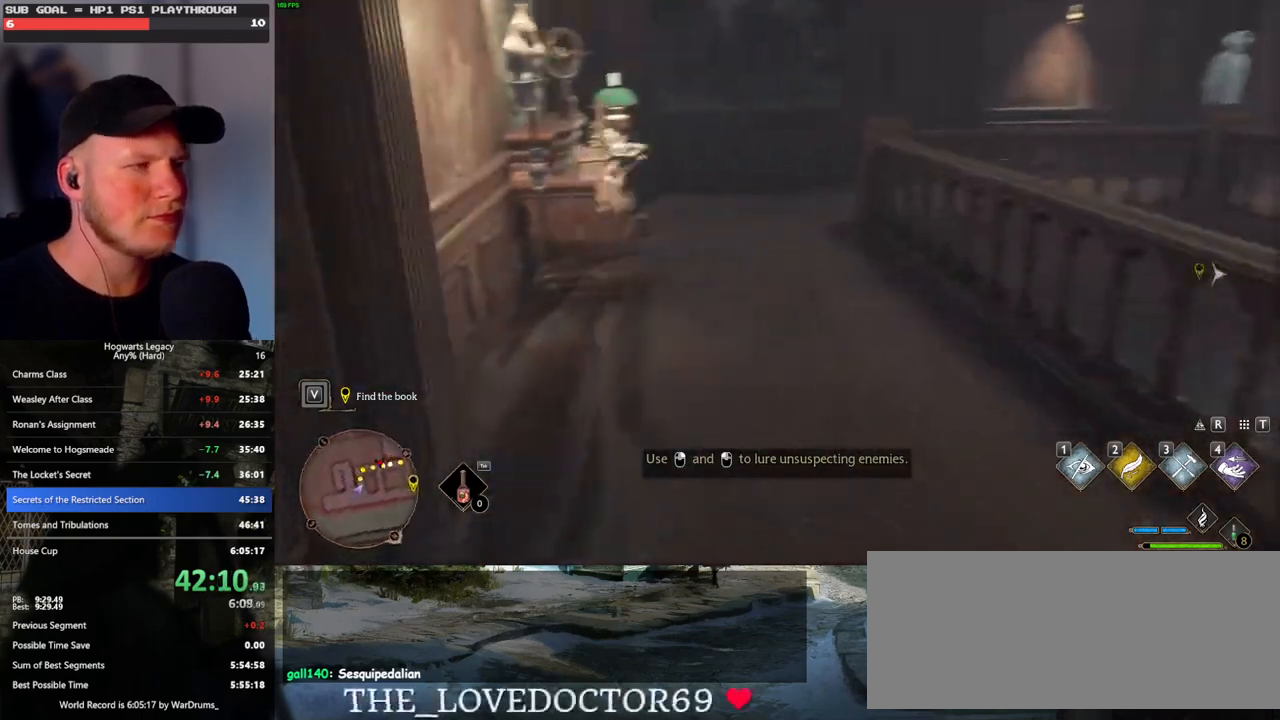
{"keys": ["w"], "mouse": [], "events": [[183, "mouse_mb5", "up"]]}
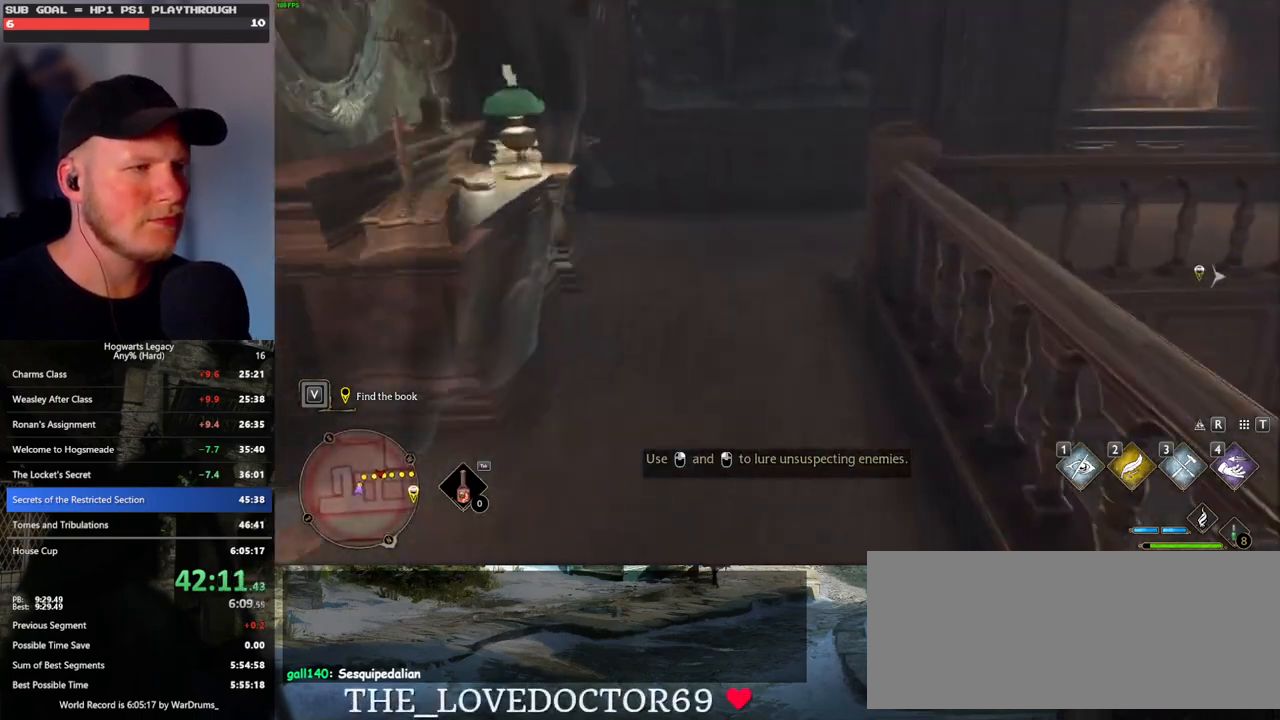
{"keys": ["w"], "mouse": ["mb5"], "events": [[400, "mouse_mb5", "down"]]}
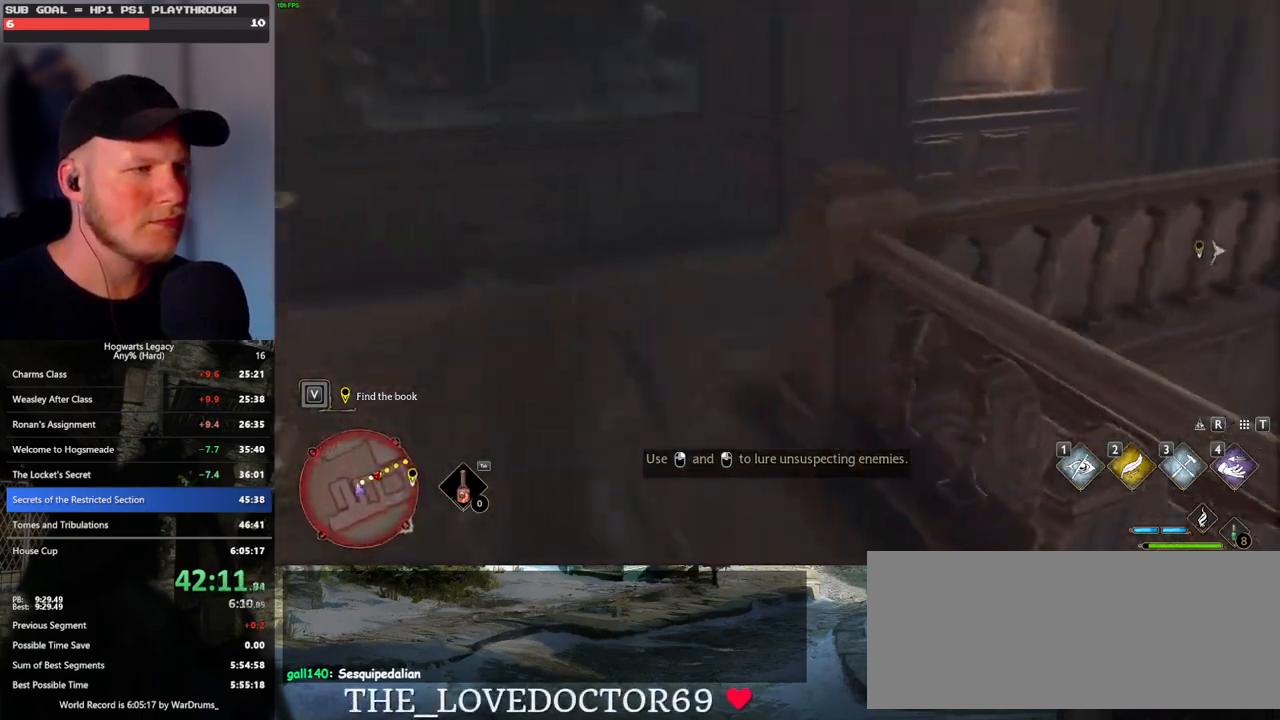
{"keys": ["w"], "mouse": [], "events": [[67, "mouse_mb5", "up"]]}
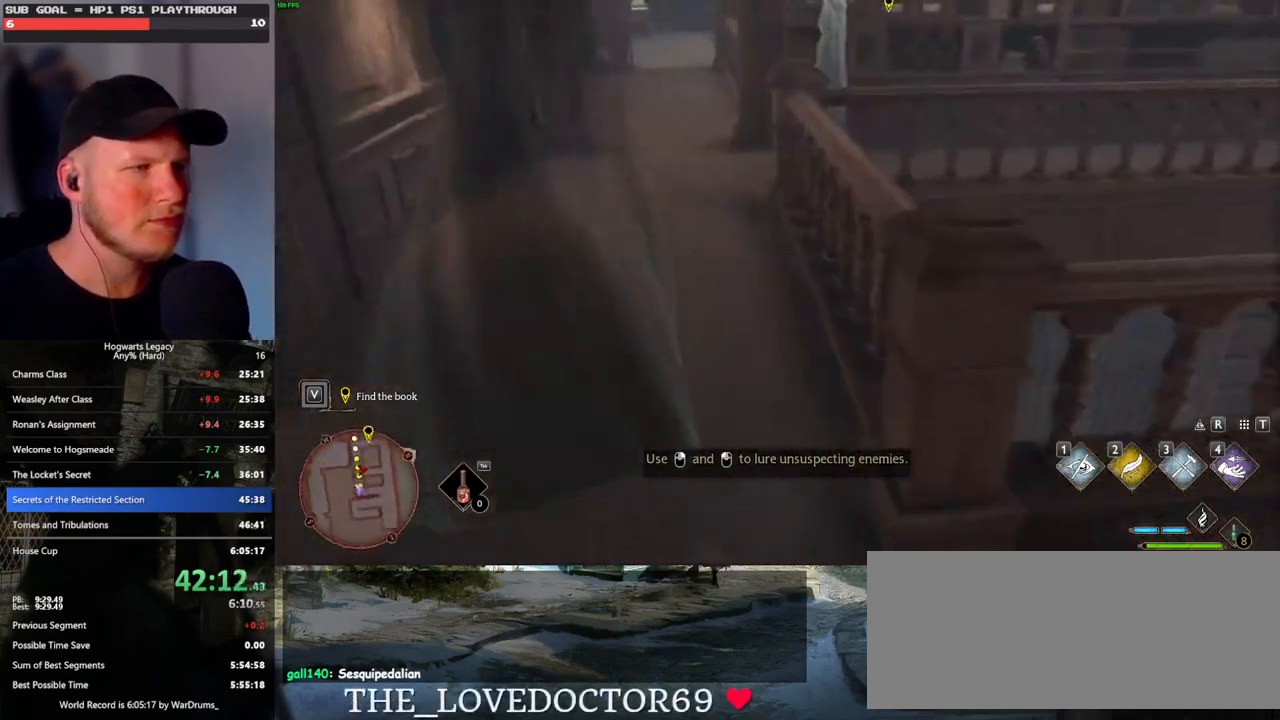
{"keys": ["shift_l", "w"], "mouse": [], "events": [[267, "space", "down"], [367, "space", "up"], [400, "shift_l", "down"]]}
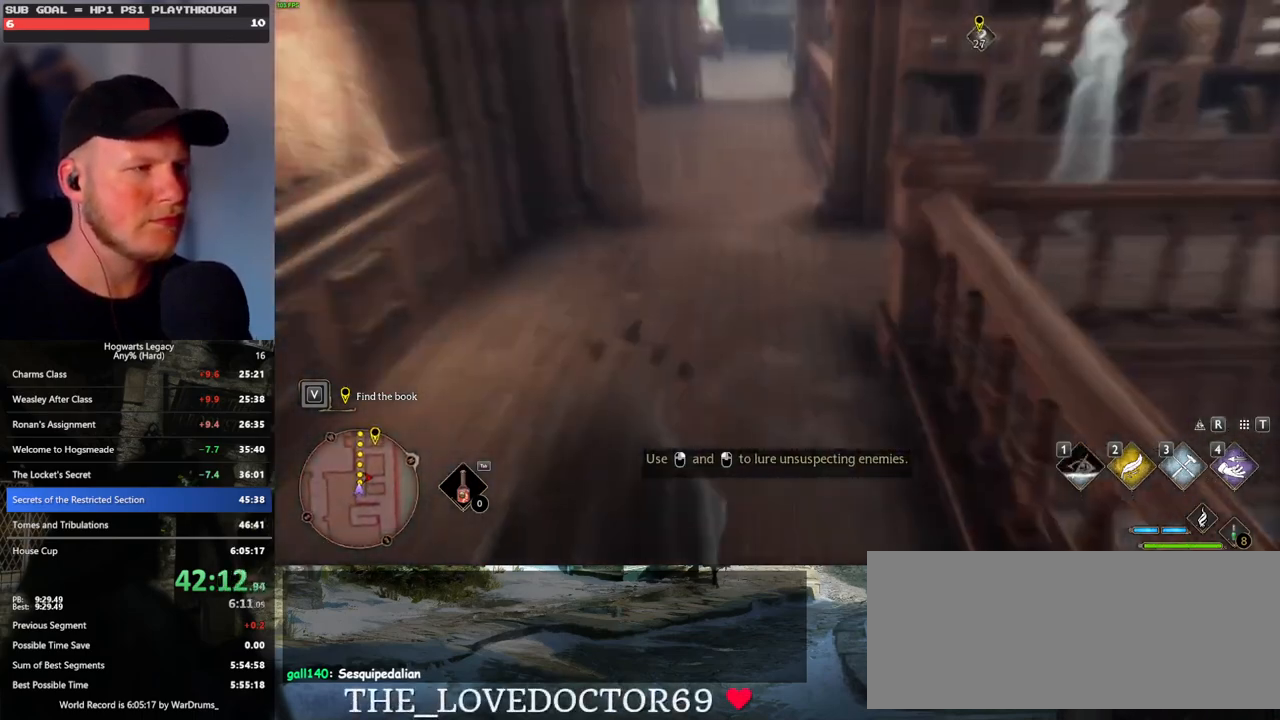
{"keys": ["w"], "mouse": [], "events": [[50, "shift_l", "up"]]}
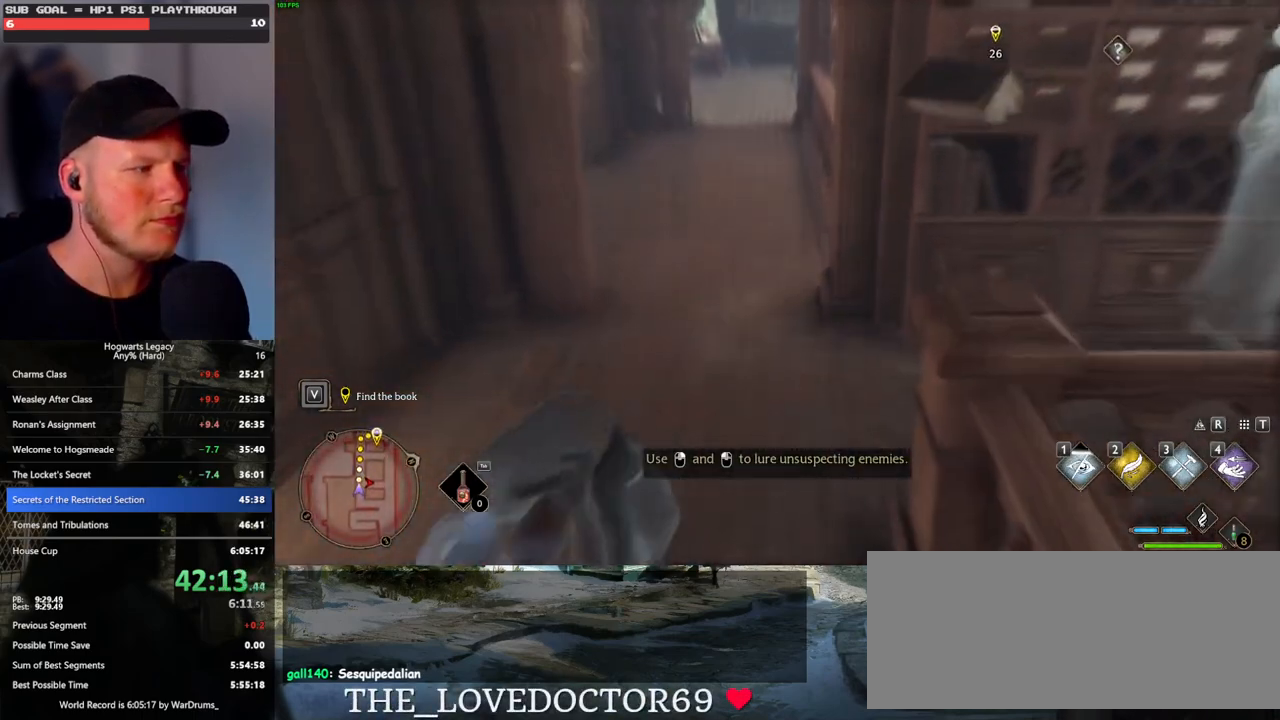
{"keys": ["w"], "mouse": [], "events": []}